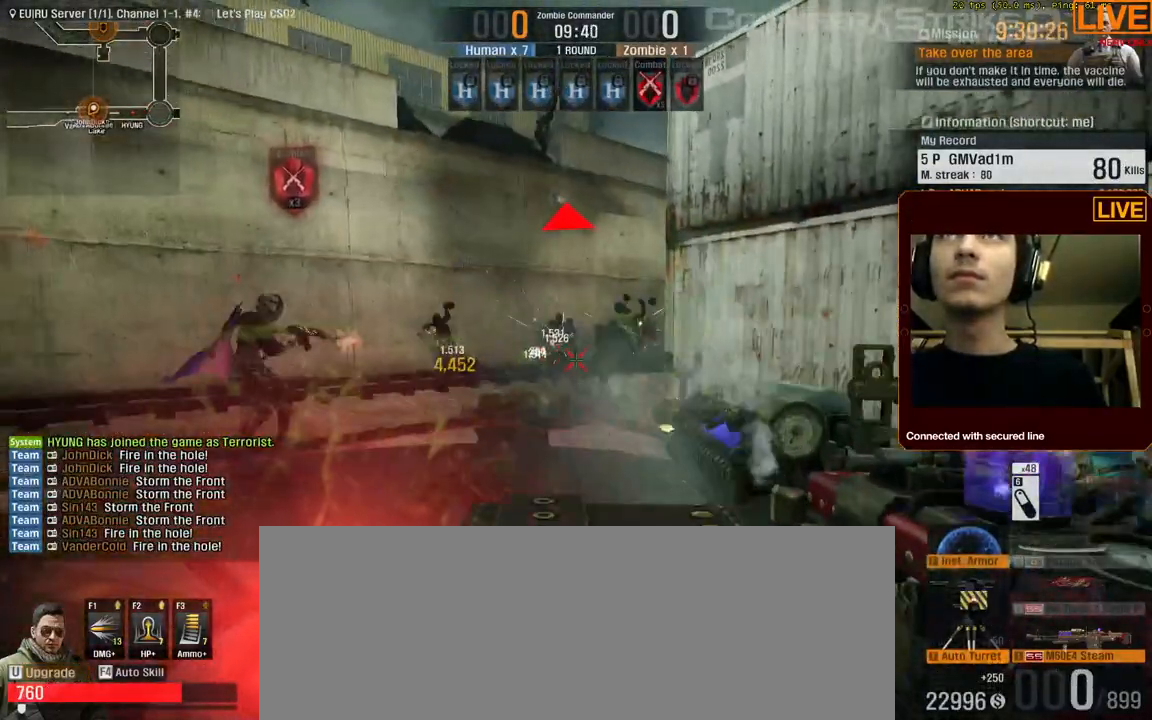
Gameplay with keyboard; each line is a JSON object with the keys held at the frame after it. "events" lists presses ("down") and releases ("up") of ".", "/", "0", "1", "2", "3", "4", "5", "6", "7", "8", "9", "a", "alt_l", "alt_r", "b", "backslash", "backspace", "c", "caps_lock", "comma", "ctrl_l", "ctrl_r", "d", "down", "e", "equals", "escape", "f", "f1", "f10", "f11", "f12", "f2", "f3", "f4", "f5", "f6", "f7", "f8", "f9", "g", "h", "i", "j", "k", "l", "lbracket", "left", "m", "menu", "n", "num0", "num1", "num2", "num3", "num4", "num5", "num6", "num7", "num8", "num9", "o", "p", "q", "quote", "r", "rbracket", "return", "right", "s", "semicolon", "shift_l", "shift_r", "space", "super", "t", "tab", "tilde", "u", "up", "v", "w", "x", "y" and "z" between this image and that frame as [ms after this image, input, new state], when the widget could be followed in between. No other keys are recorded. Mouse input is not recorded.
{"keys": [], "events": []}
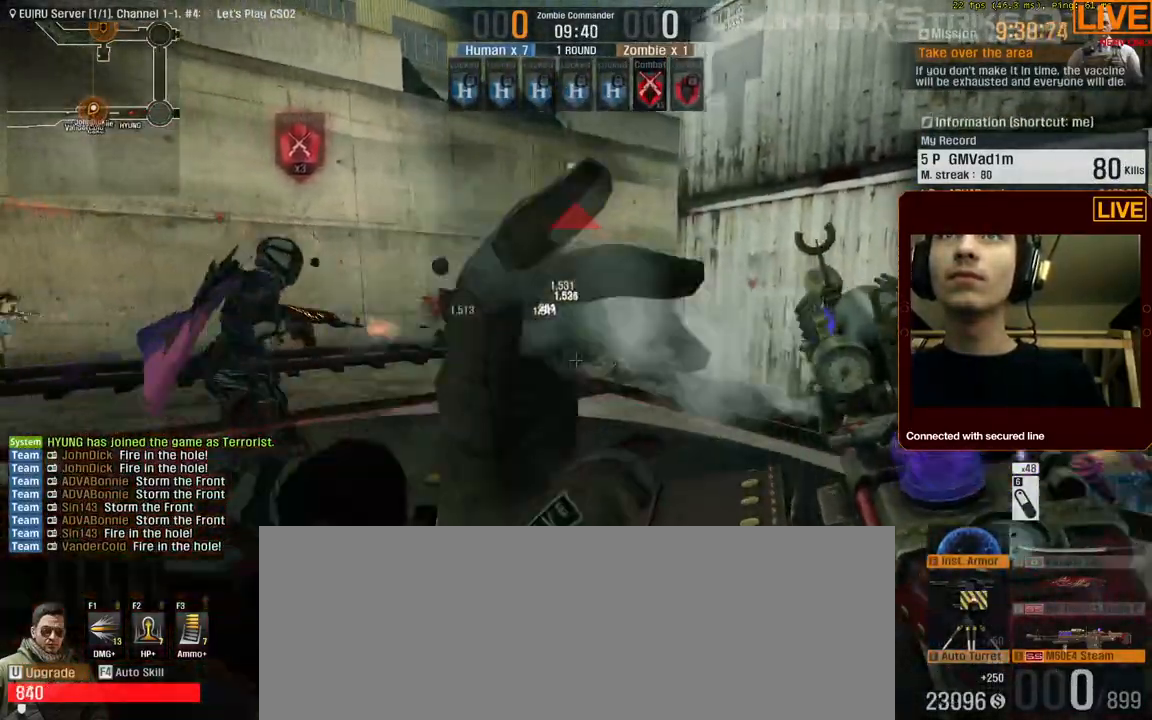
{"keys": ["w"], "events": [[33, "a", "down"], [133, "a", "up"], [417, "d", "down"], [450, "w", "down"], [500, "d", "up"]]}
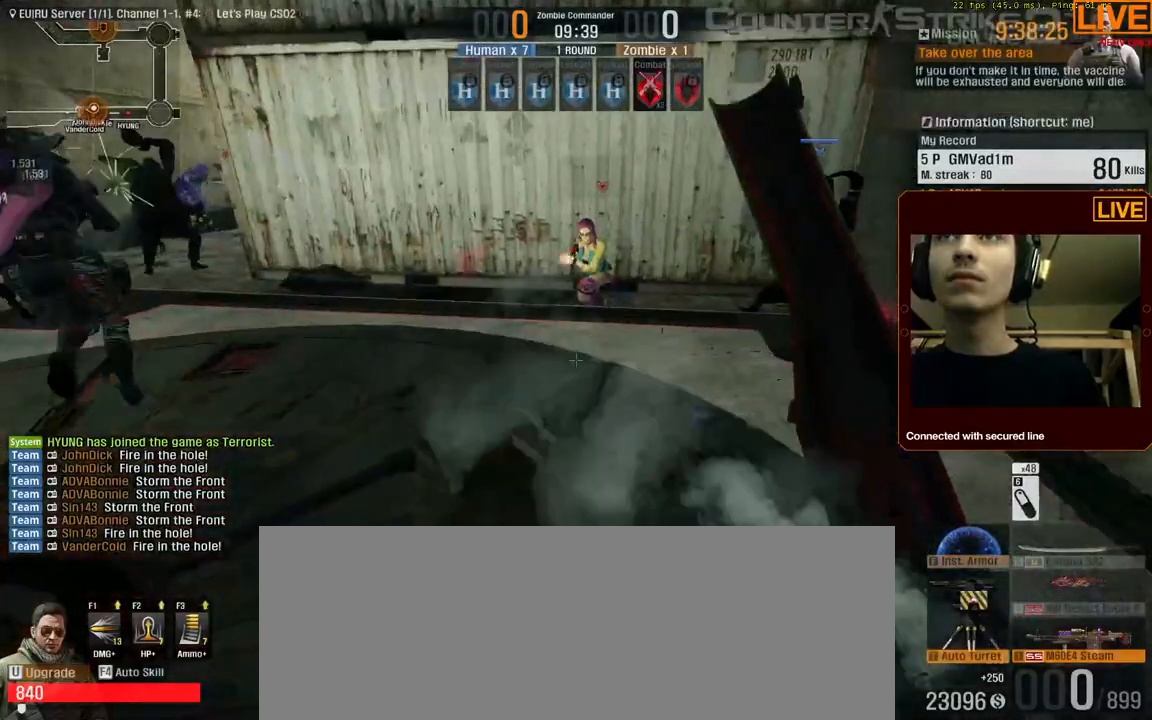
{"keys": ["d"], "events": [[233, "a", "down"], [317, "w", "up"], [383, "a", "up"], [500, "d", "down"]]}
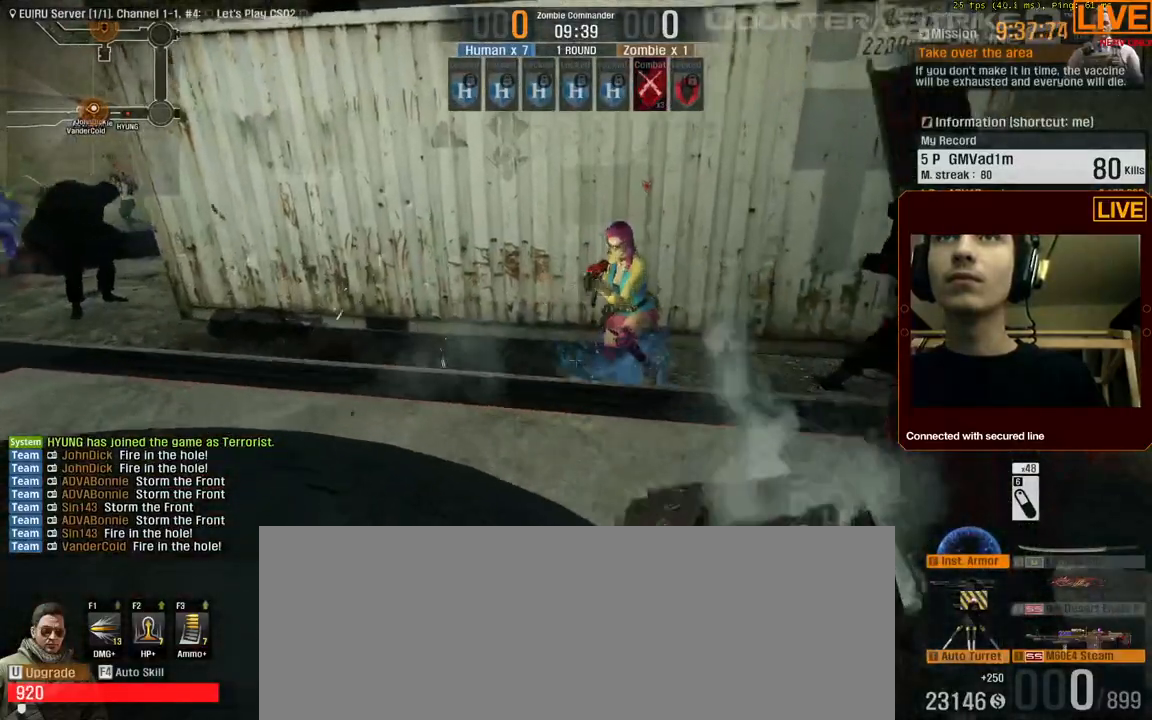
{"keys": [], "events": [[100, "a", "down"], [100, "d", "up"], [200, "a", "up"], [200, "d", "down"], [300, "d", "up"], [333, "a", "down"], [483, "a", "up"]]}
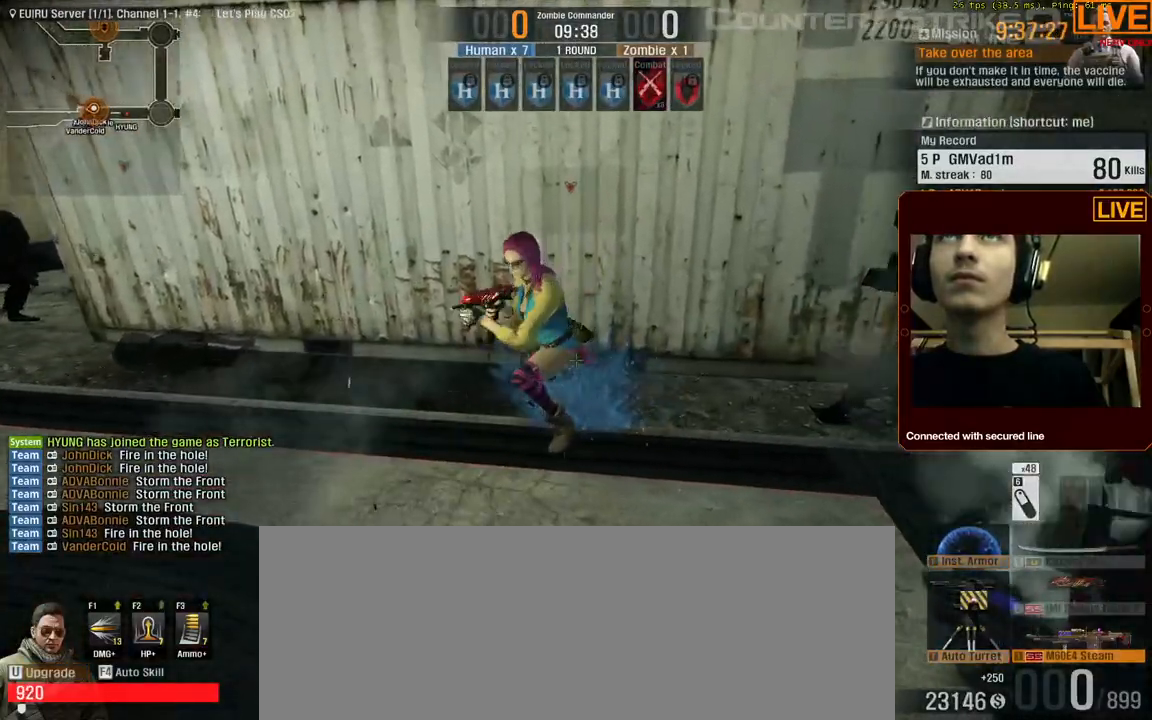
{"keys": ["a"], "events": [[117, "a", "down"], [350, "a", "up"], [483, "a", "down"]]}
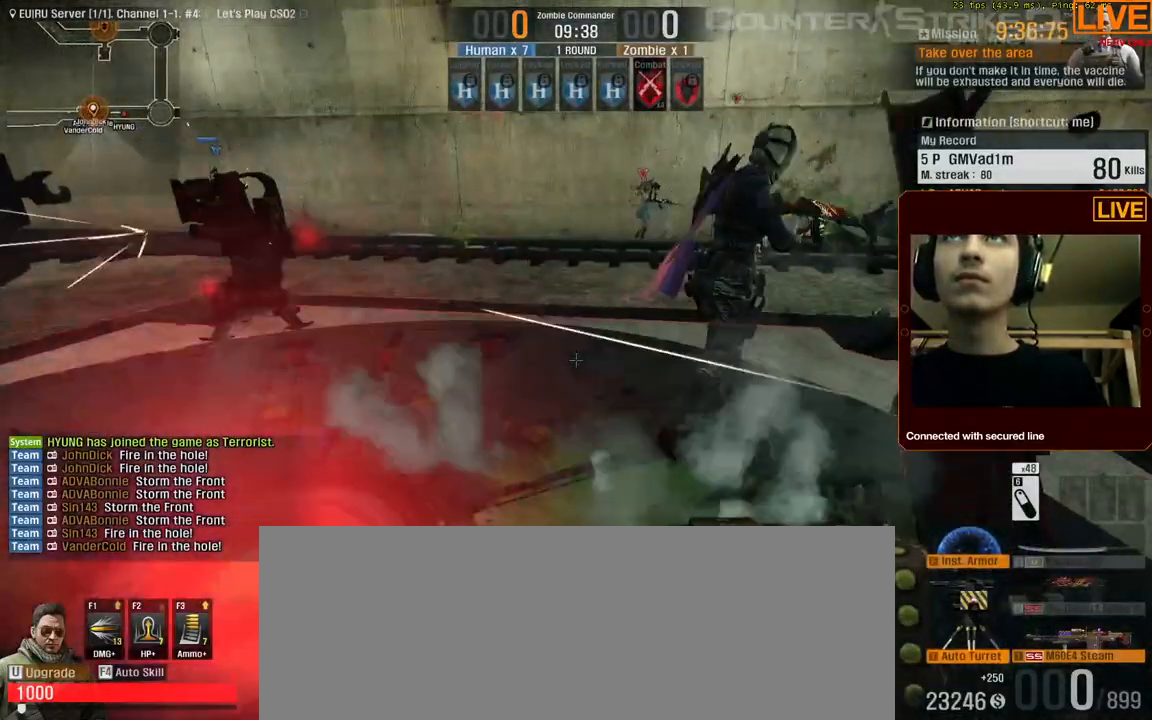
{"keys": ["a"]}
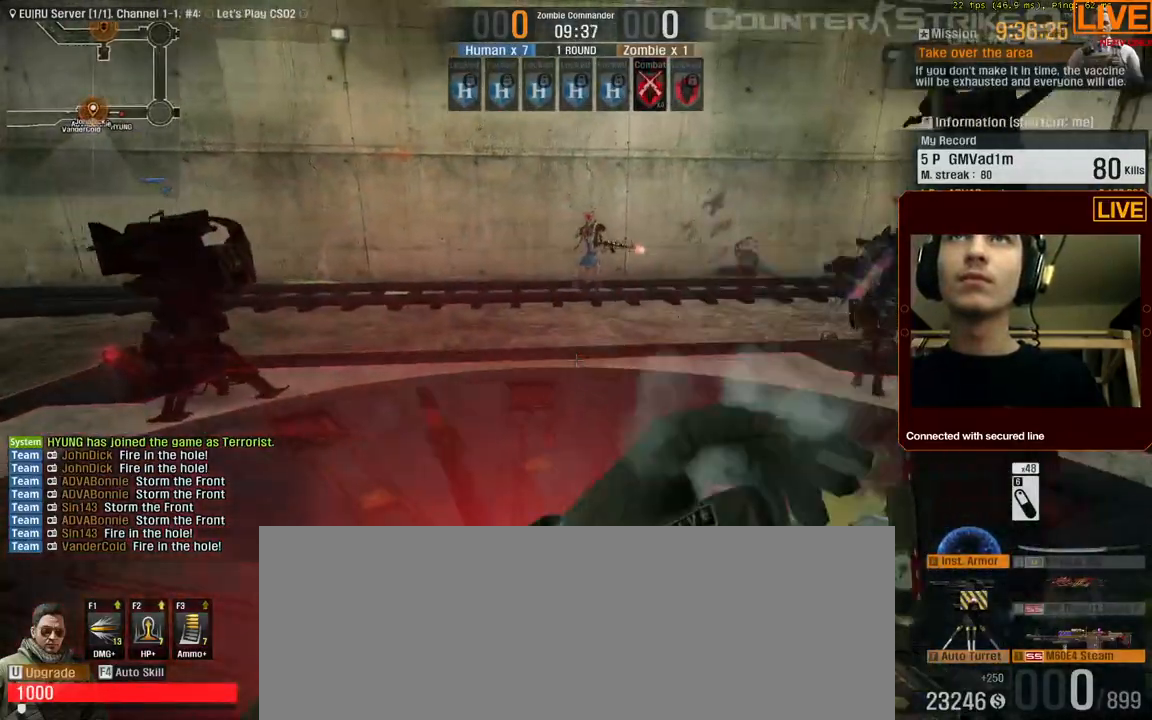
{"keys": [], "events": [[83, "a", "up"]]}
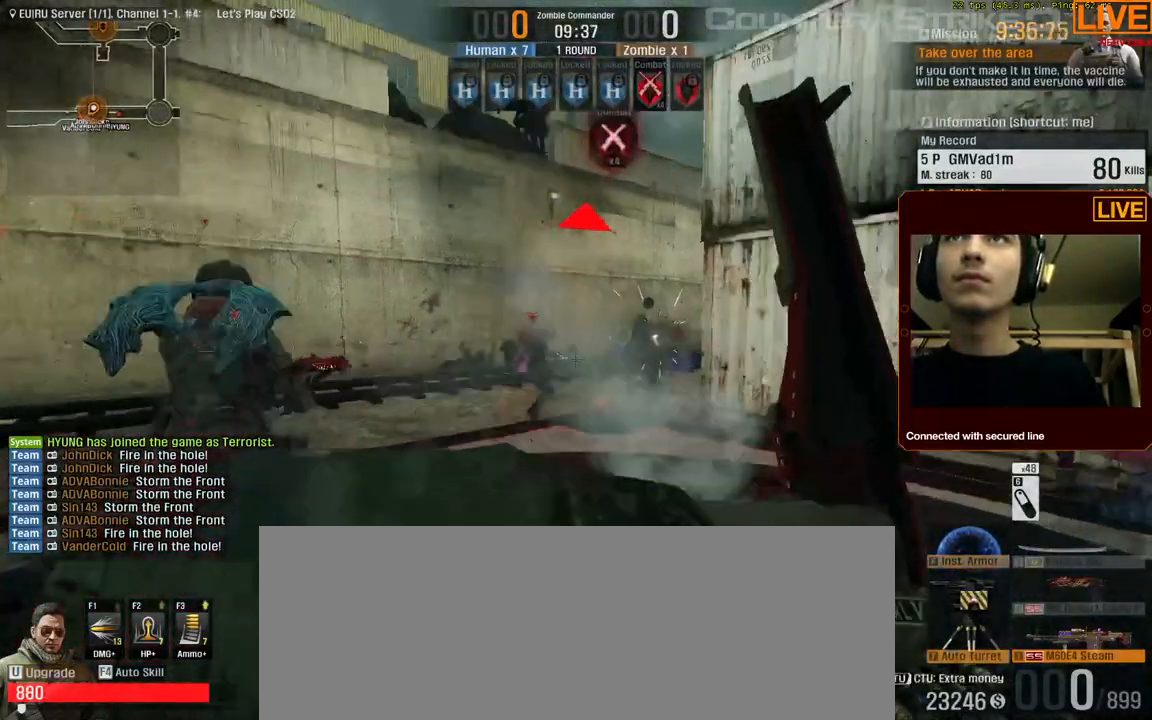
{"keys": ["ctrl_l", "w"], "events": [[100, "ctrl_l", "down"], [367, "w", "down"]]}
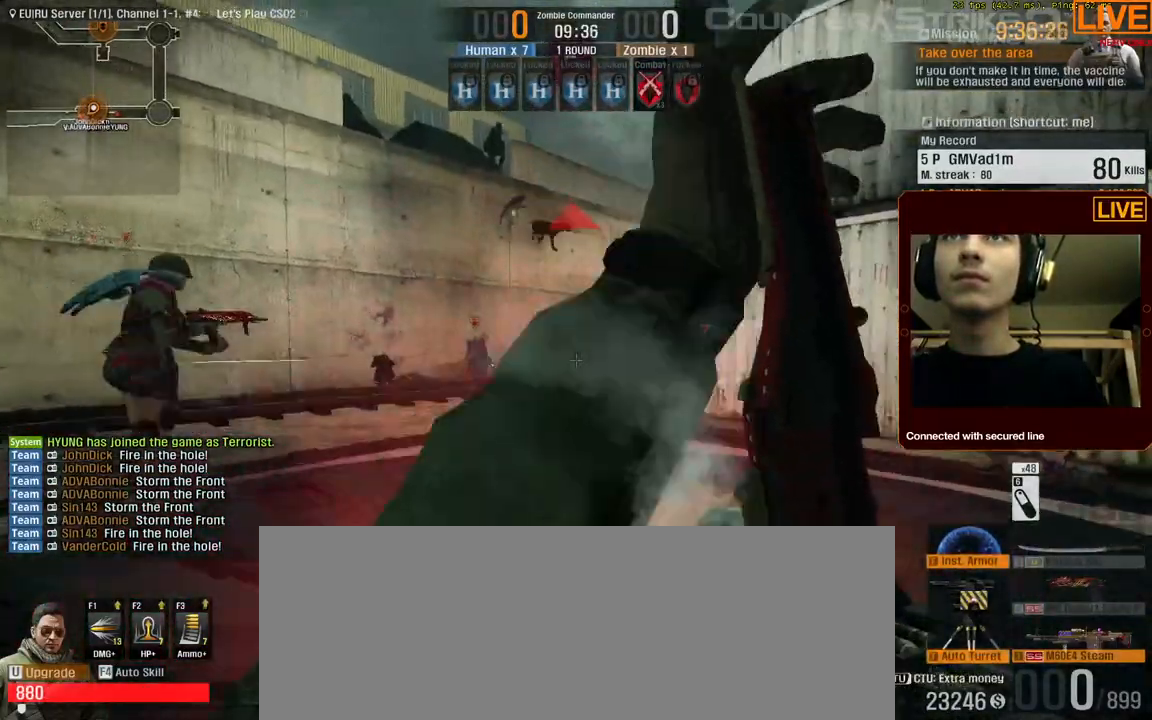
{"keys": ["a", "ctrl_l"]}